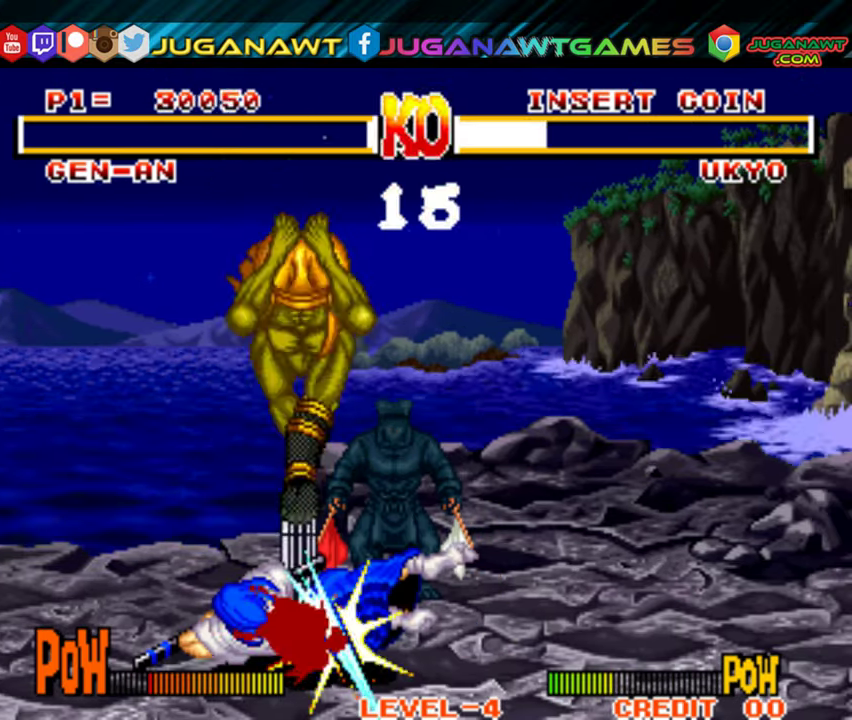
Gameplay with a controller (Xbox layout); each line is a JSON object with the inputs held at the frame after it. "events" lists button and stick changes between this image and that frame as [ms after this image, input, new state], when the widget could be followed in between. Not read: left_stick.
{"buttons": [], "right_stick": "center", "events": [[67, "A", "up"], [67, "B", "up"], [134, "A", "down"], [150, "B", "down"], [250, "B", "up"], [267, "A", "up"], [350, "A", "down"], [367, "B", "down"], [434, "DPAD_RIGHT", "up"], [450, "A", "up"], [450, "B", "up"]]}
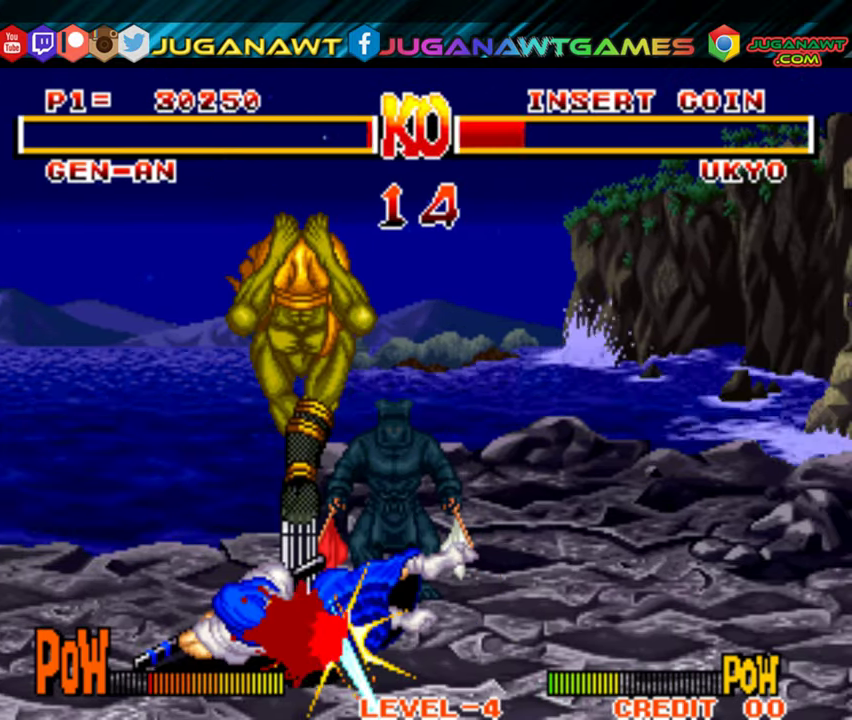
{"buttons": ["A", "B"], "right_stick": "center", "events": [[34, "A", "down"], [50, "B", "down"], [150, "A", "up"], [150, "B", "up"], [234, "A", "down"], [234, "B", "down"], [334, "A", "up"], [334, "B", "up"], [417, "A", "down"], [417, "B", "down"]]}
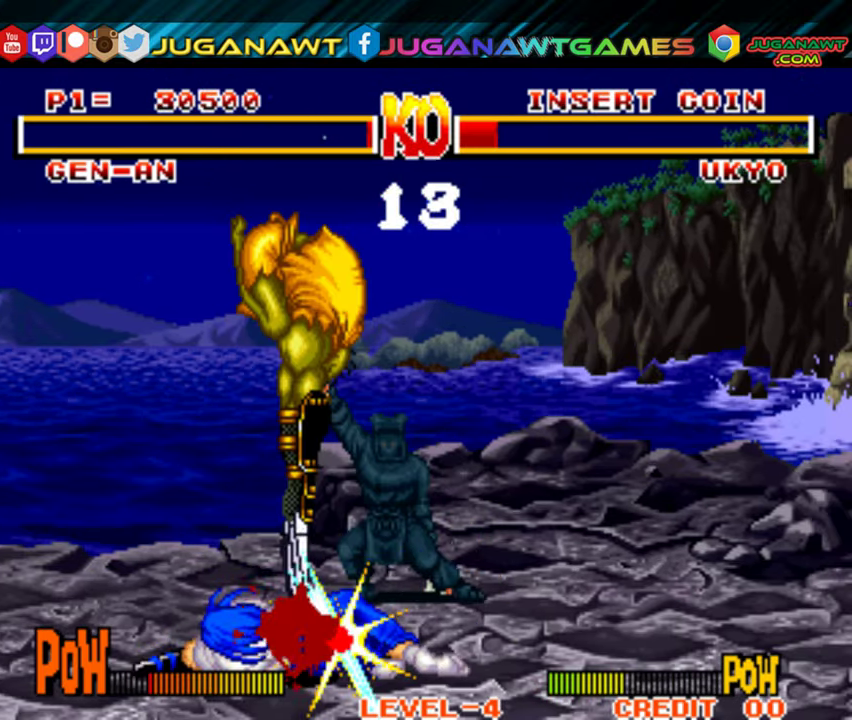
{"buttons": [], "right_stick": "center", "events": [[34, "B", "up"], [50, "A", "up"], [117, "A", "down"], [134, "B", "down"], [250, "A", "up"], [250, "B", "up"], [317, "A", "down"], [317, "B", "down"], [434, "A", "up"], [434, "B", "up"]]}
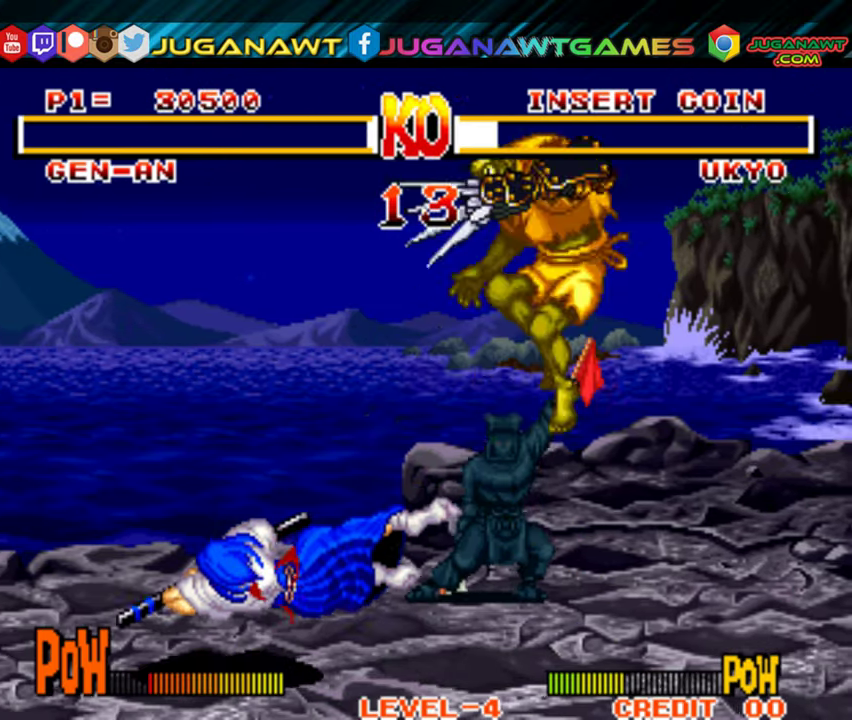
{"buttons": ["DPAD_LEFT"], "right_stick": "center", "events": [[117, "DPAD_LEFT", "down"], [234, "DPAD_LEFT", "up"], [317, "DPAD_LEFT", "down"]]}
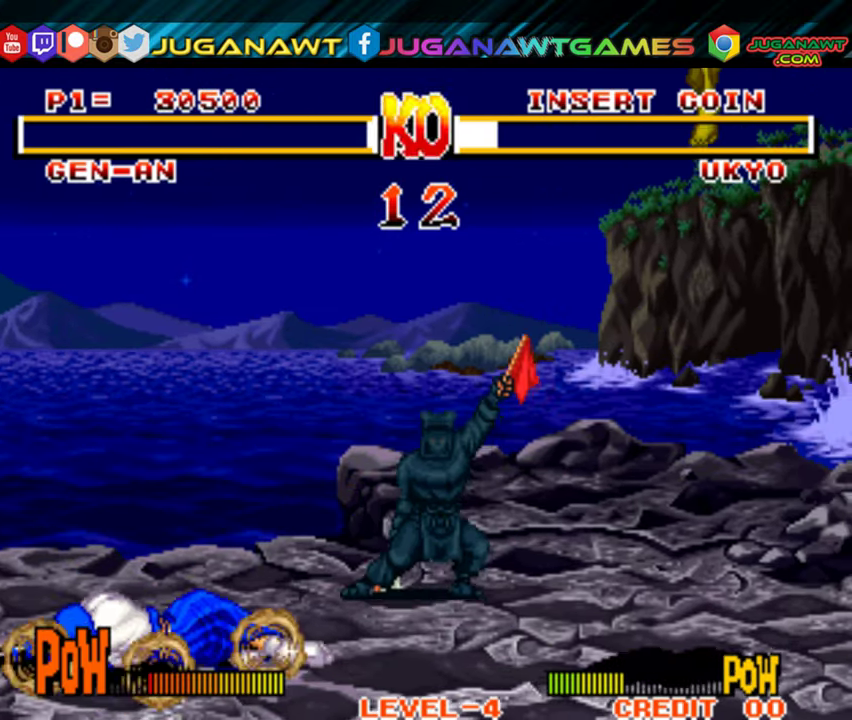
{"buttons": ["DPAD_LEFT"], "right_stick": "center", "events": []}
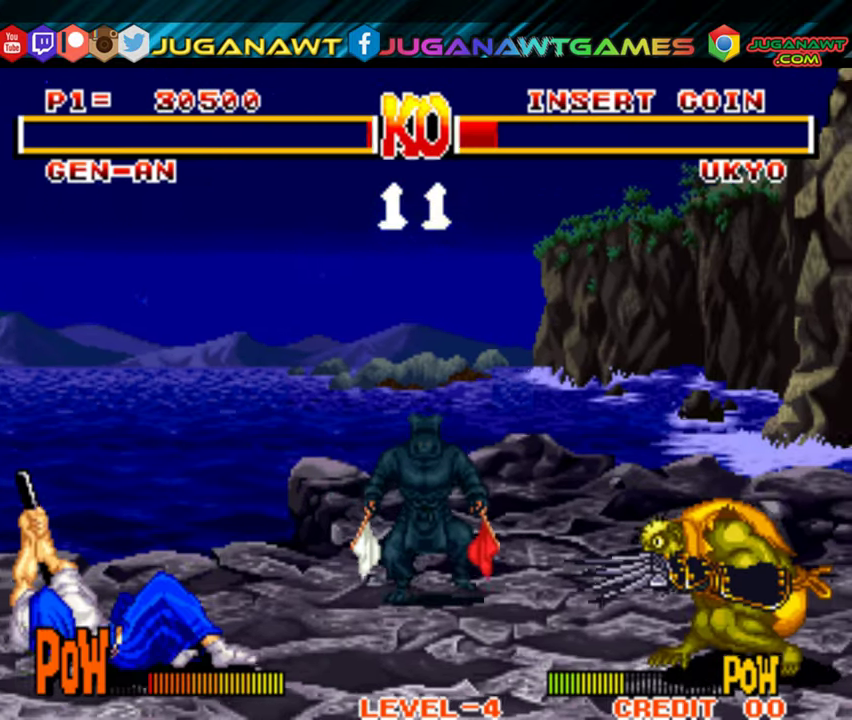
{"buttons": ["DPAD_UP", "DPAD_LEFT"], "right_stick": "center", "events": [[500, "DPAD_UP", "down"]]}
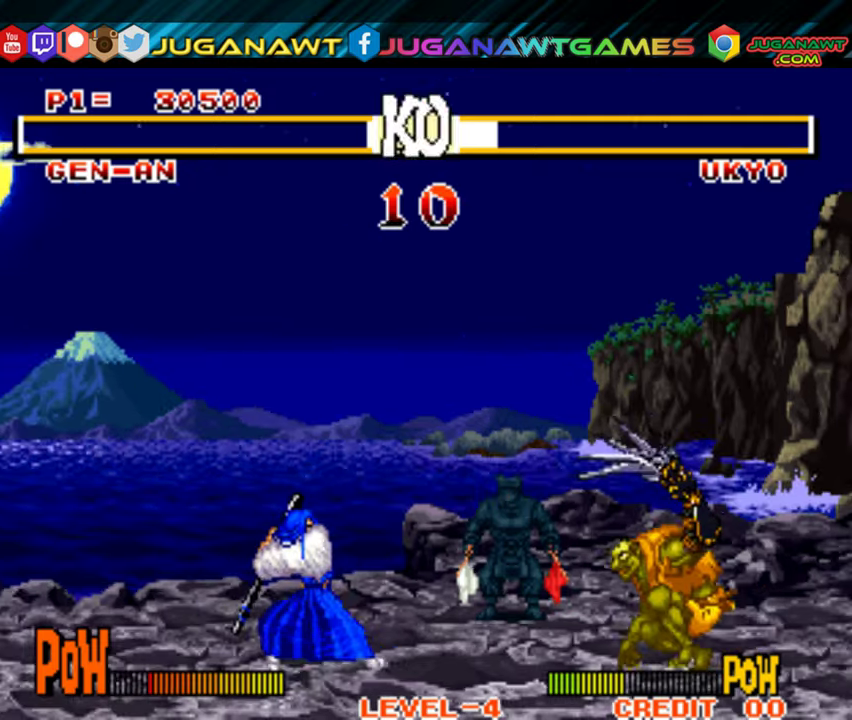
{"buttons": ["DPAD_DOWN", "DPAD_RIGHT"], "right_stick": "center", "events": [[150, "DPAD_UP", "up"], [266, "DPAD_DOWN", "down"], [383, "DPAD_LEFT", "up"], [500, "DPAD_RIGHT", "down"]]}
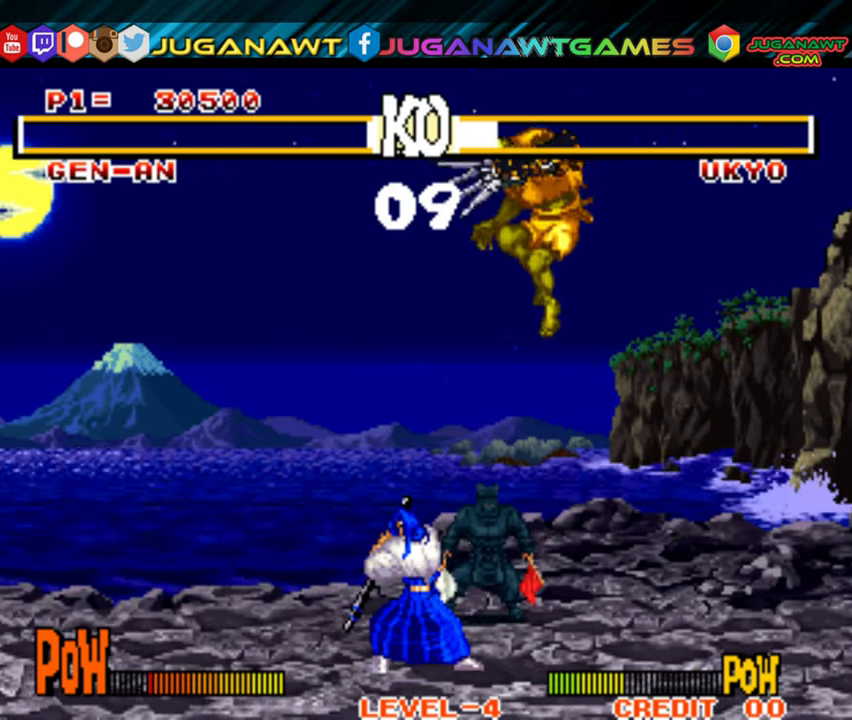
{"buttons": ["DPAD_LEFT"], "right_stick": "center", "events": [[66, "DPAD_DOWN", "up"], [133, "Y", "down"], [250, "Y", "up"], [316, "DPAD_RIGHT", "up"], [366, "B", "down"], [366, "DPAD_LEFT", "down"], [416, "B", "up"]]}
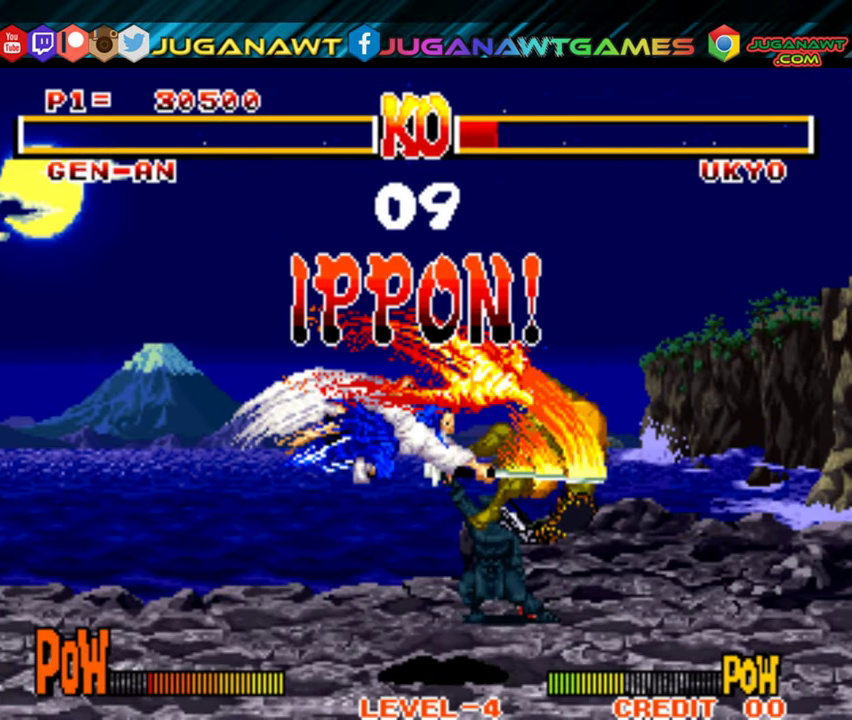
{"buttons": ["DPAD_LEFT"], "right_stick": "center", "events": []}
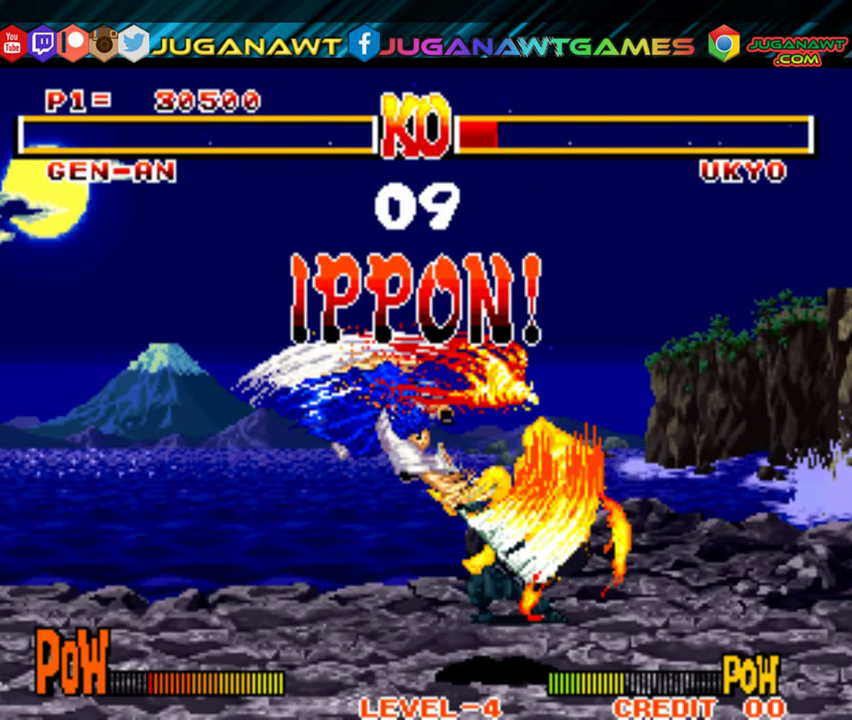
{"buttons": [], "right_stick": "center", "events": [[50, "A", "down"], [66, "B", "down"], [83, "DPAD_LEFT", "up"], [150, "A", "up"], [150, "B", "up"]]}
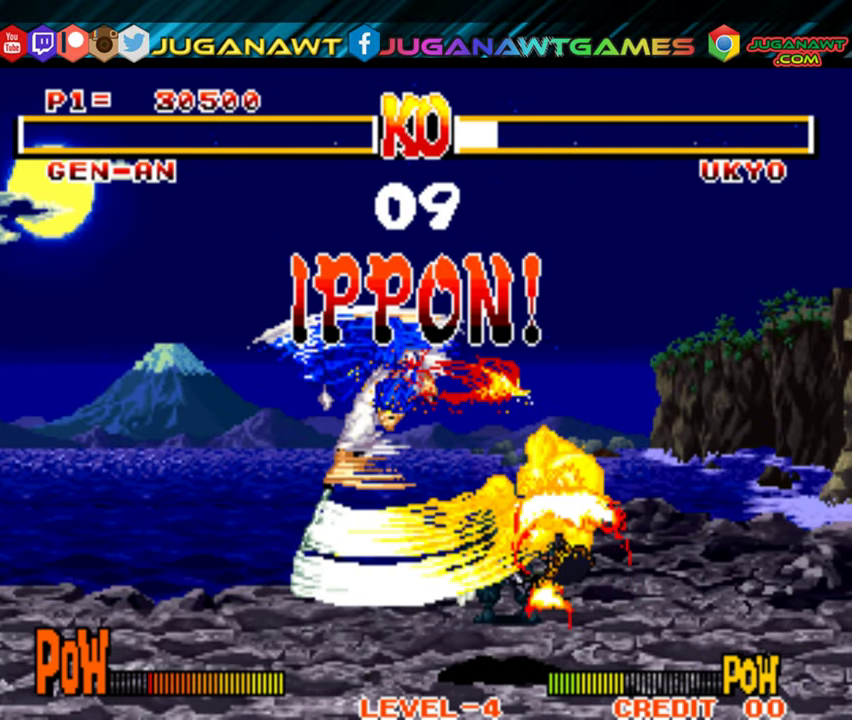
{"buttons": [], "right_stick": "center", "events": []}
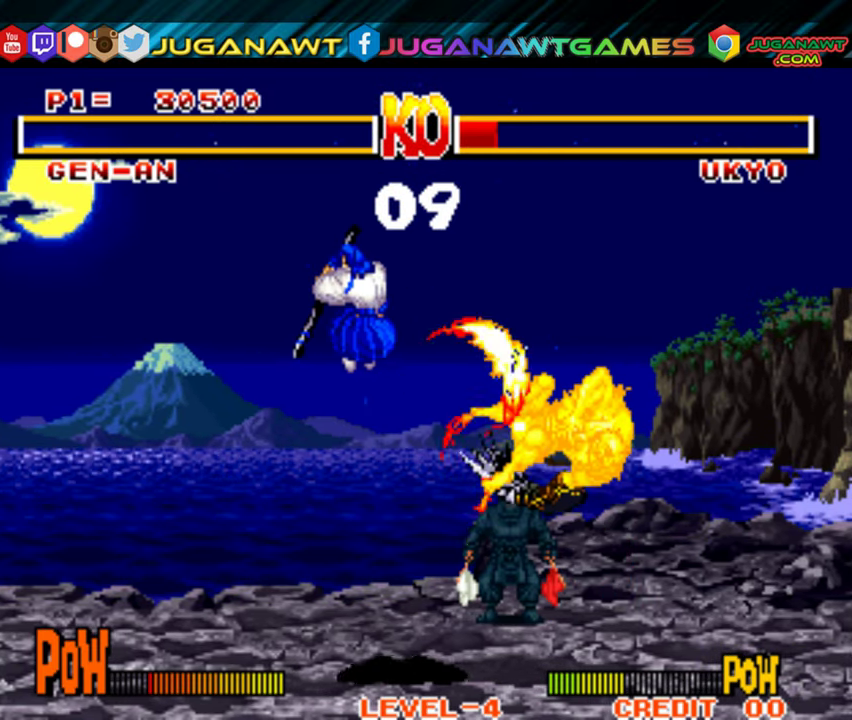
{"buttons": [], "right_stick": "center", "events": []}
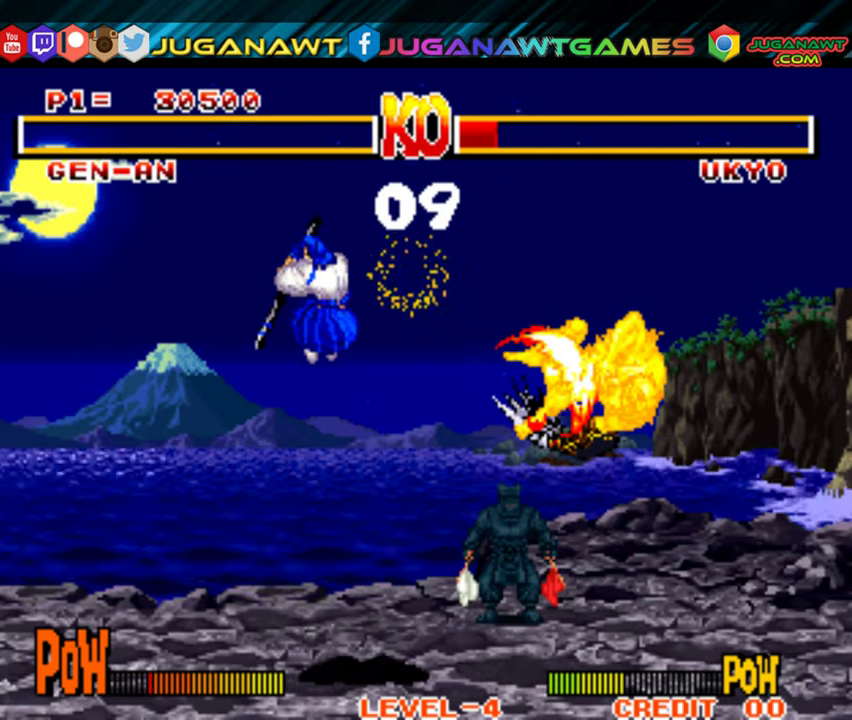
{"buttons": [], "right_stick": "center", "events": []}
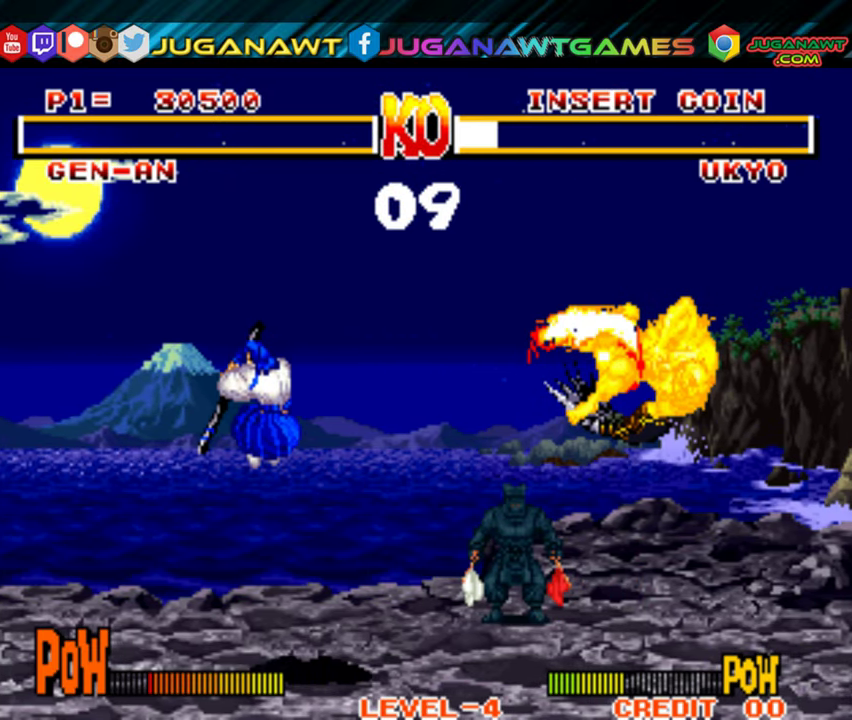
{"buttons": [], "right_stick": "center", "events": []}
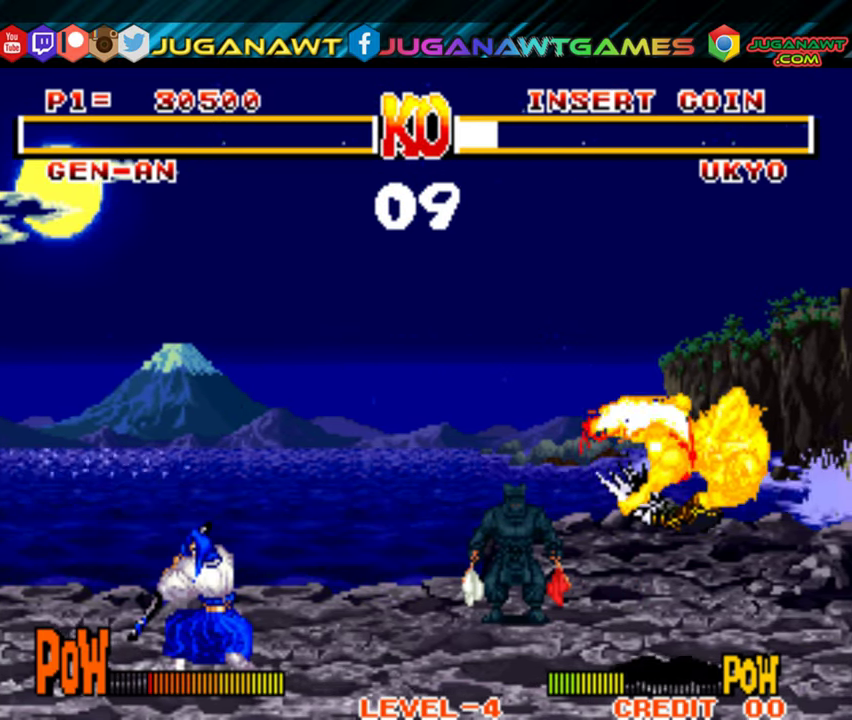
{"buttons": [], "right_stick": "center", "events": []}
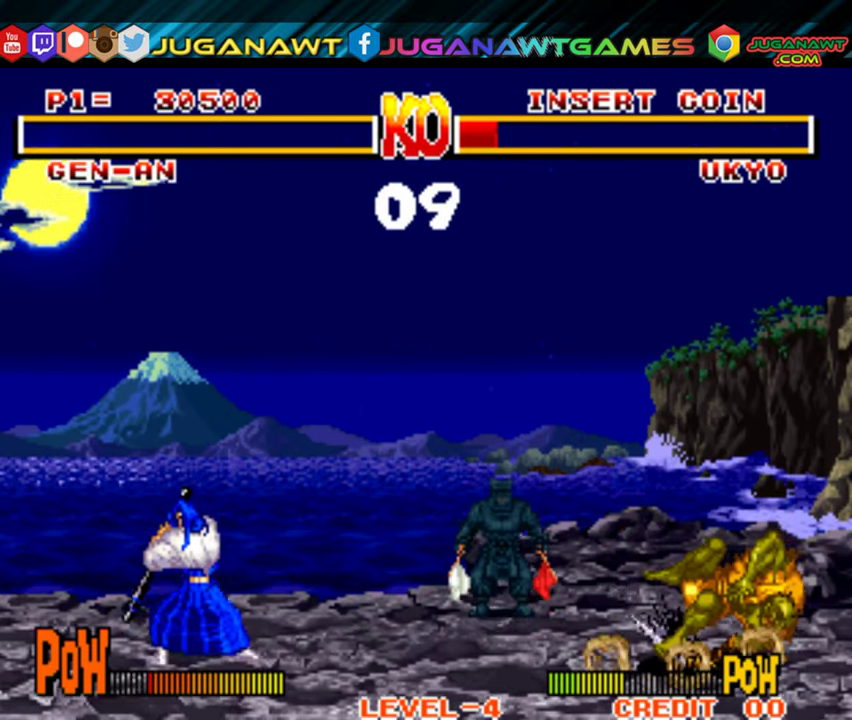
{"buttons": [], "right_stick": "center", "events": []}
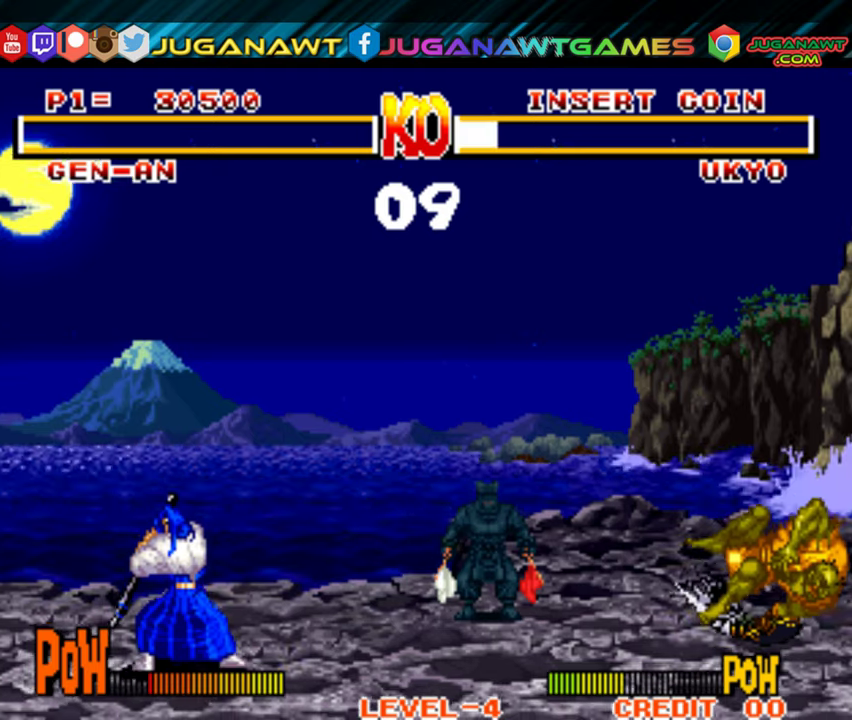
{"buttons": [], "right_stick": "center", "events": []}
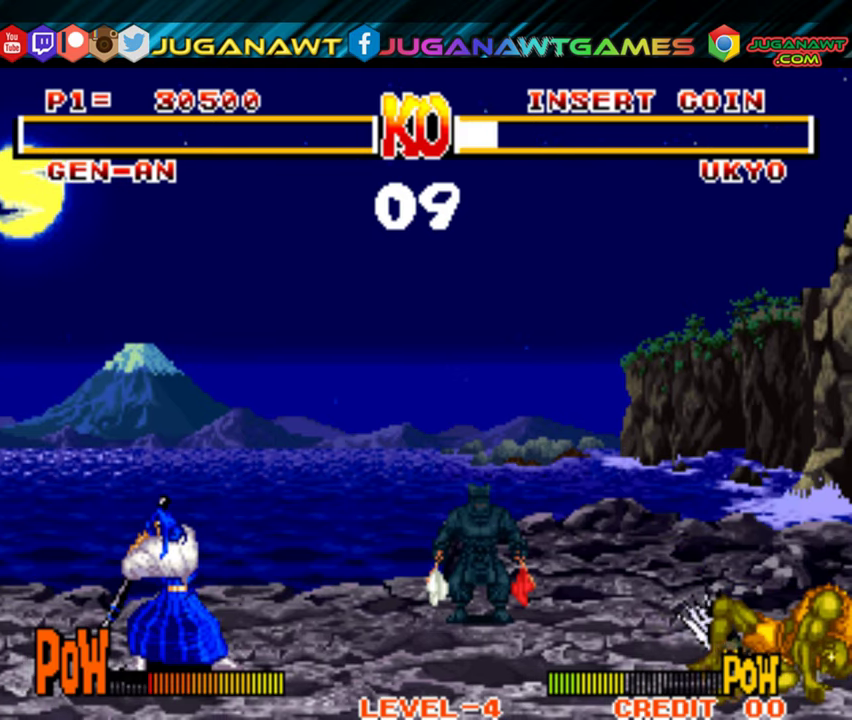
{"buttons": [], "right_stick": "center", "events": []}
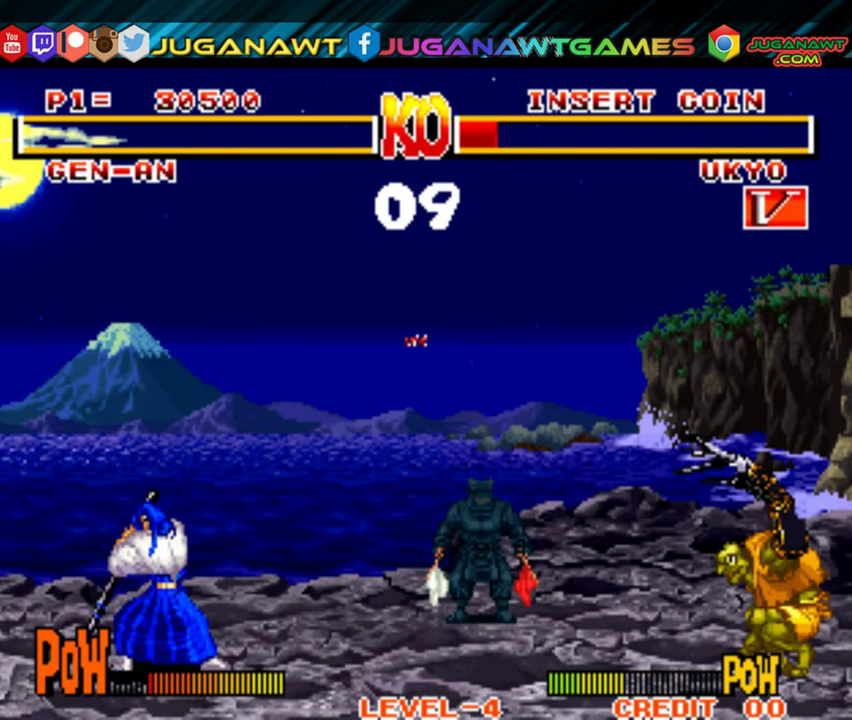
{"buttons": [], "right_stick": "center", "events": []}
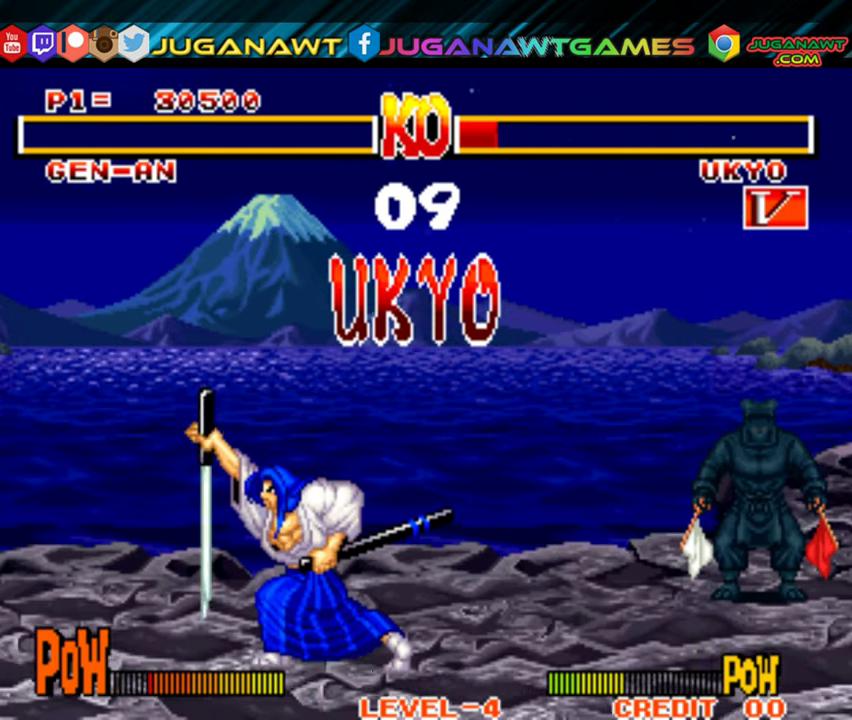
{"buttons": ["A"], "right_stick": "center", "events": [[433, "A", "down"]]}
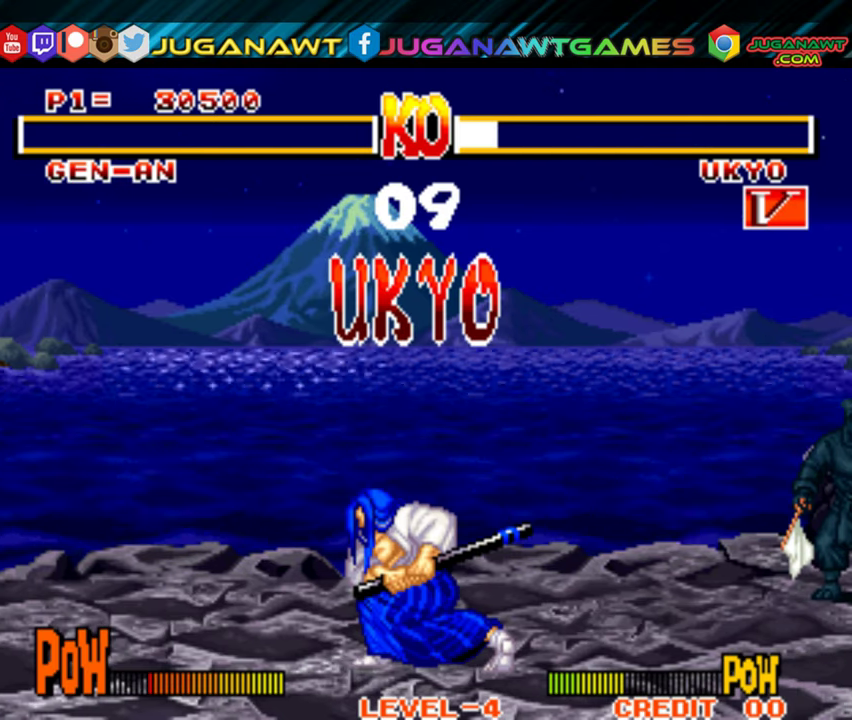
{"buttons": ["A", "X"], "right_stick": "center", "events": [[133, "A", "up"], [450, "A", "down"], [467, "X", "down"]]}
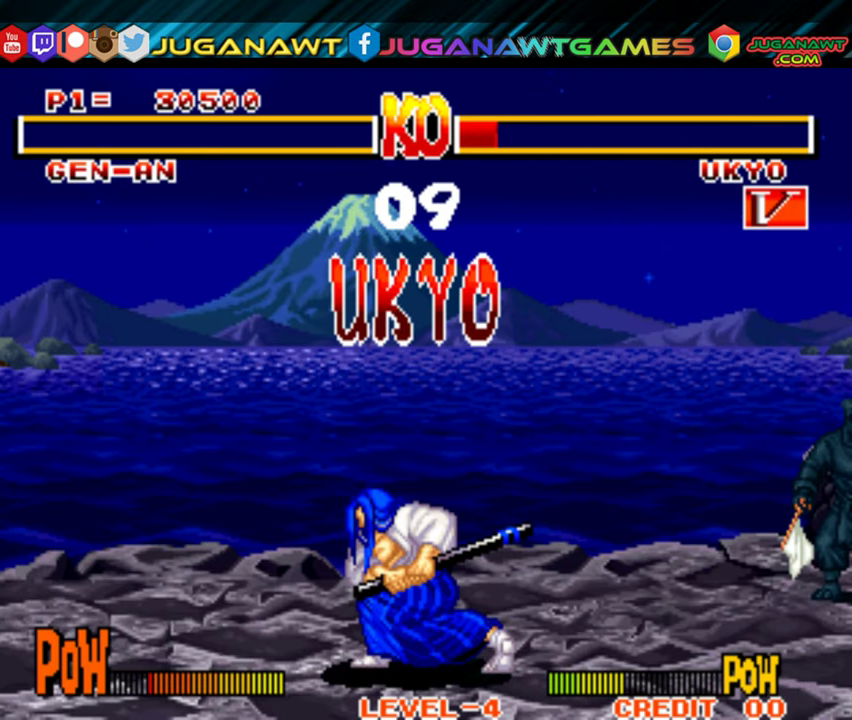
{"buttons": [], "right_stick": "center", "events": [[100, "B", "down"], [150, "Y", "down"], [283, "A", "up"], [317, "B", "up"], [333, "Y", "up"], [350, "X", "up"]]}
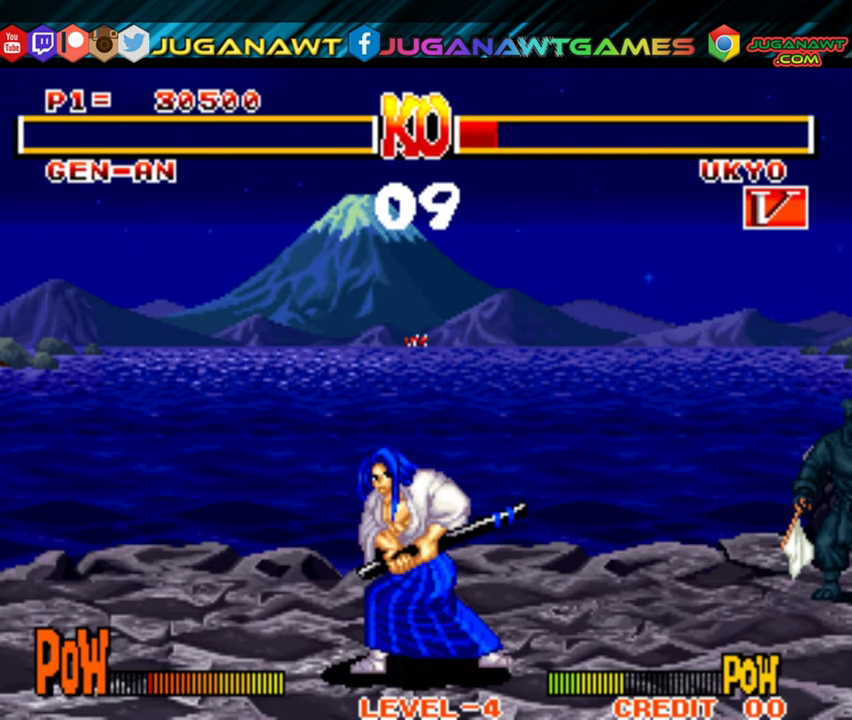
{"buttons": [], "right_stick": "center", "events": [[300, "A", "down"], [300, "B", "down"], [317, "X", "down"], [350, "Y", "down"], [417, "B", "up"], [433, "A", "up"], [433, "Y", "up"], [467, "X", "up"]]}
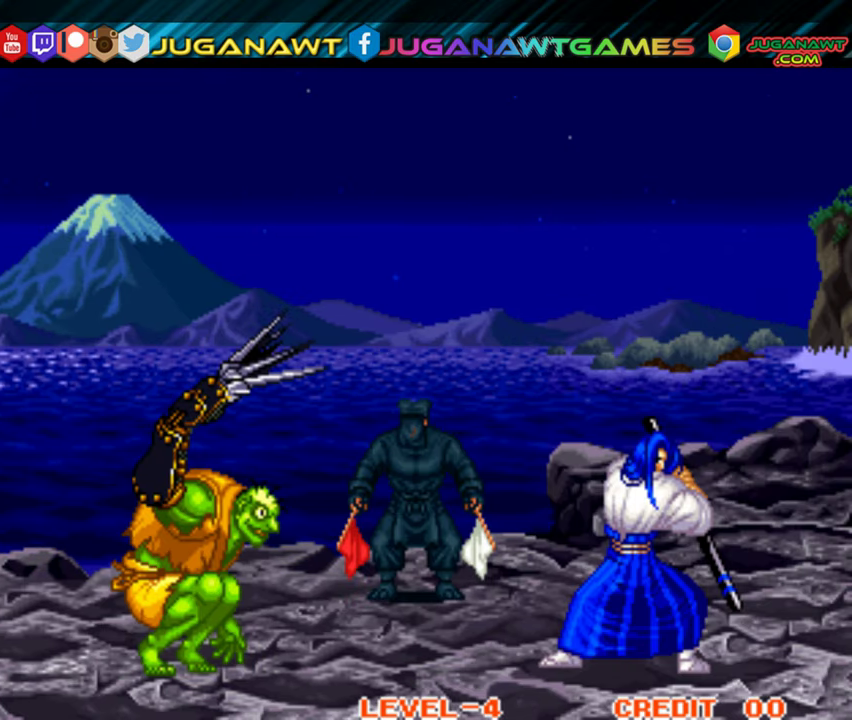
{"buttons": [], "right_stick": "center", "events": []}
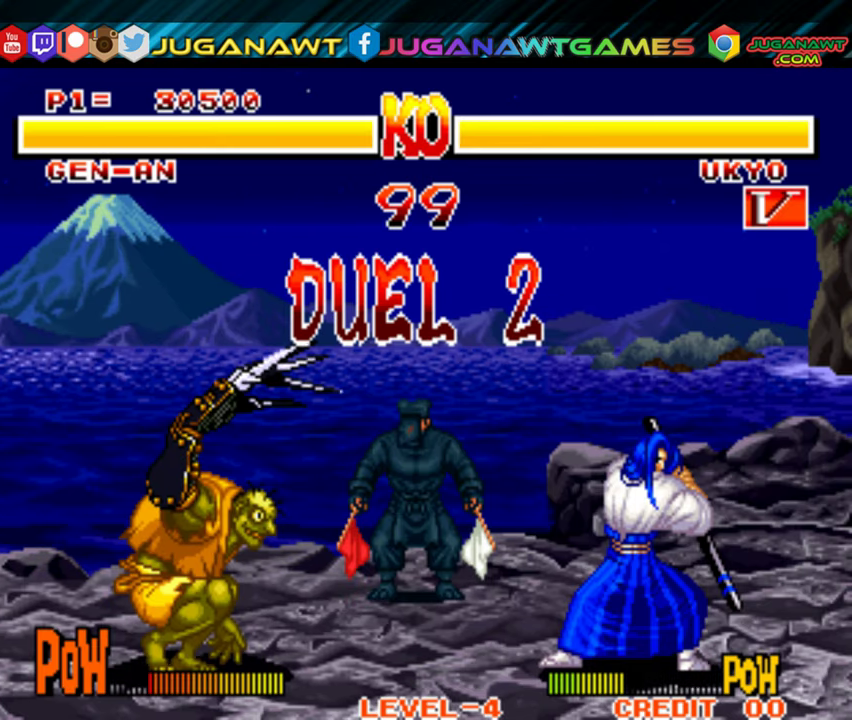
{"buttons": [], "right_stick": "center", "events": []}
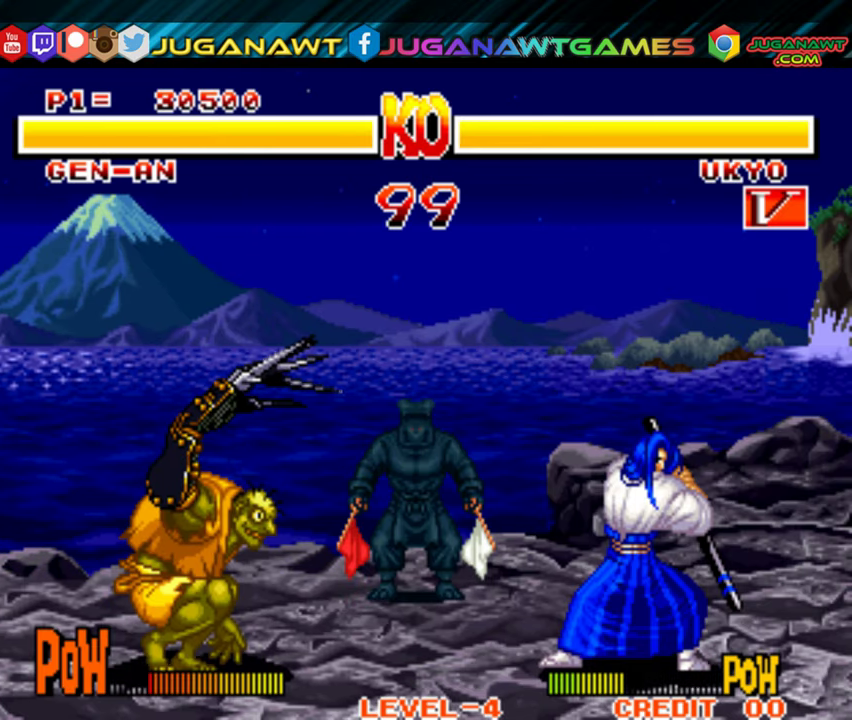
{"buttons": [], "right_stick": "center", "events": []}
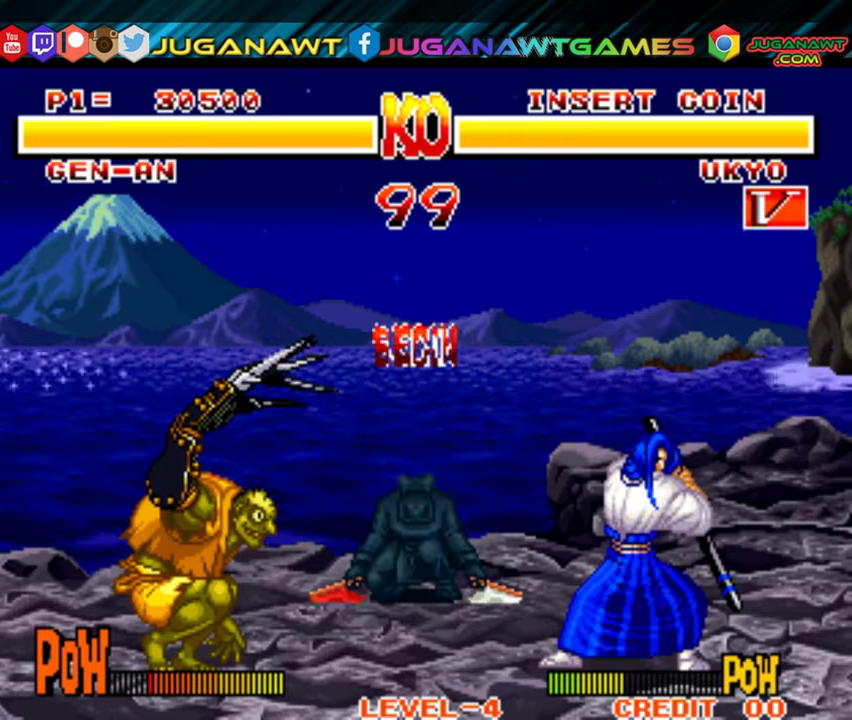
{"buttons": [], "right_stick": "center", "events": []}
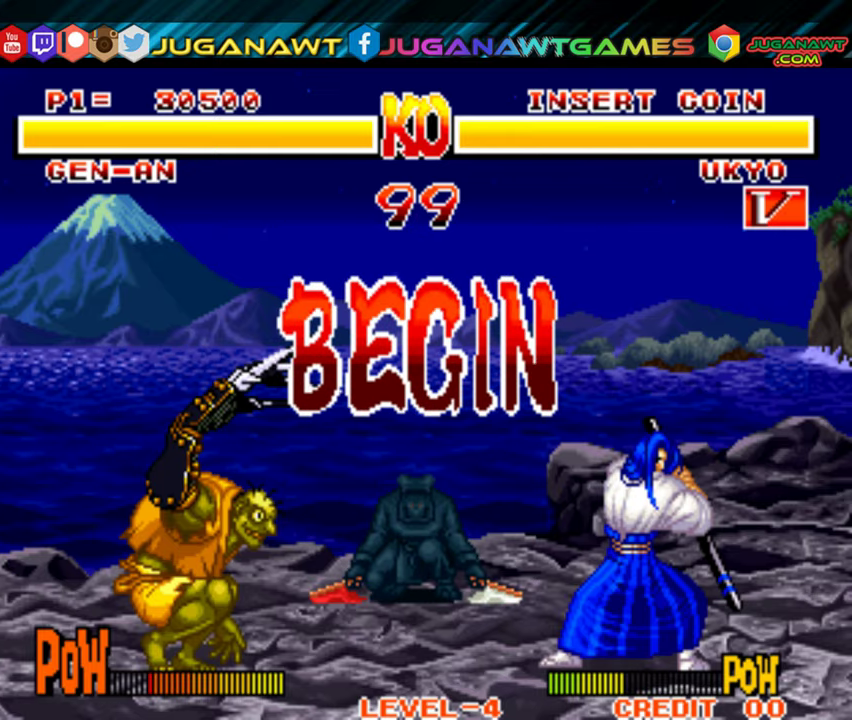
{"buttons": ["DPAD_UP", "DPAD_RIGHT"], "right_stick": "center", "events": [[317, "DPAD_RIGHT", "down"], [367, "DPAD_UP", "down"]]}
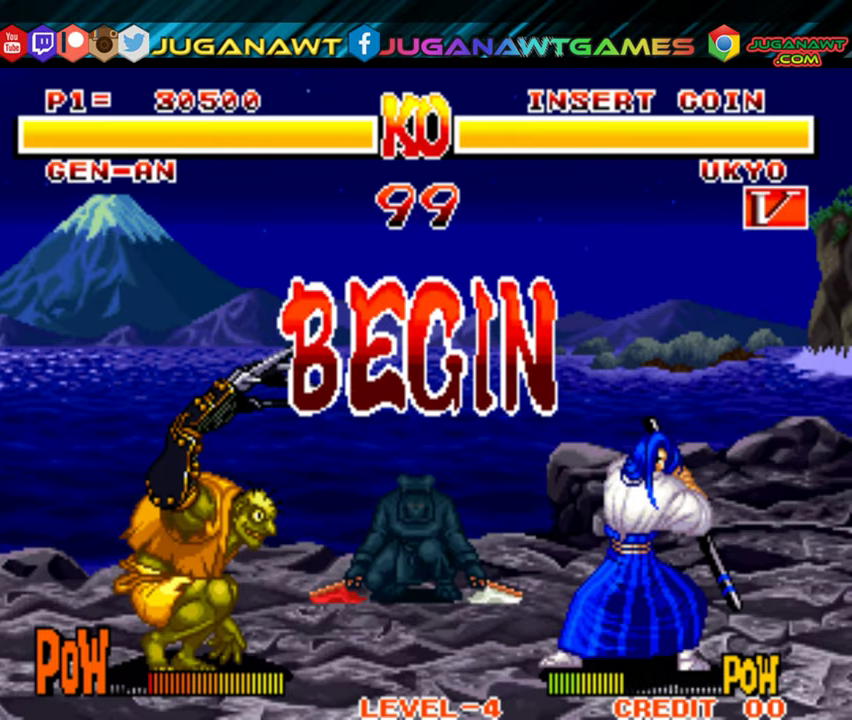
{"buttons": [], "right_stick": "center", "events": [[500, "DPAD_RIGHT", "up"], [500, "DPAD_UP", "up"]]}